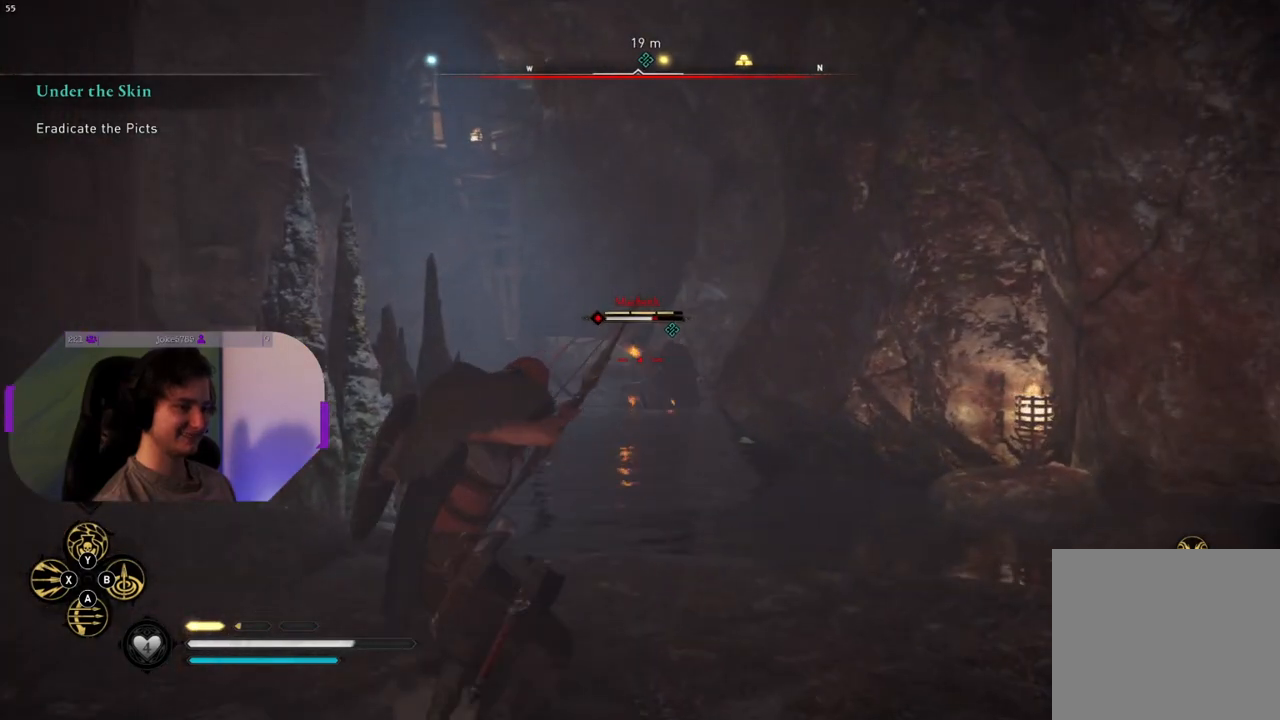
Gameplay with a controller (PlayStation layout); each line is a JSON object with the inputs held at the frame after it. "events" lists button and stick changes between this image and that frame as [ms after this image, input, new state], when the widget could be followed in between.
{"buttons": ["L2", "R2"], "left_stick": "center", "right_stick": "right", "events": [[117, "right_stick", "center"], [217, "right_stick", "up"], [333, "right_stick", "up-right"], [450, "right_stick", "right"]]}
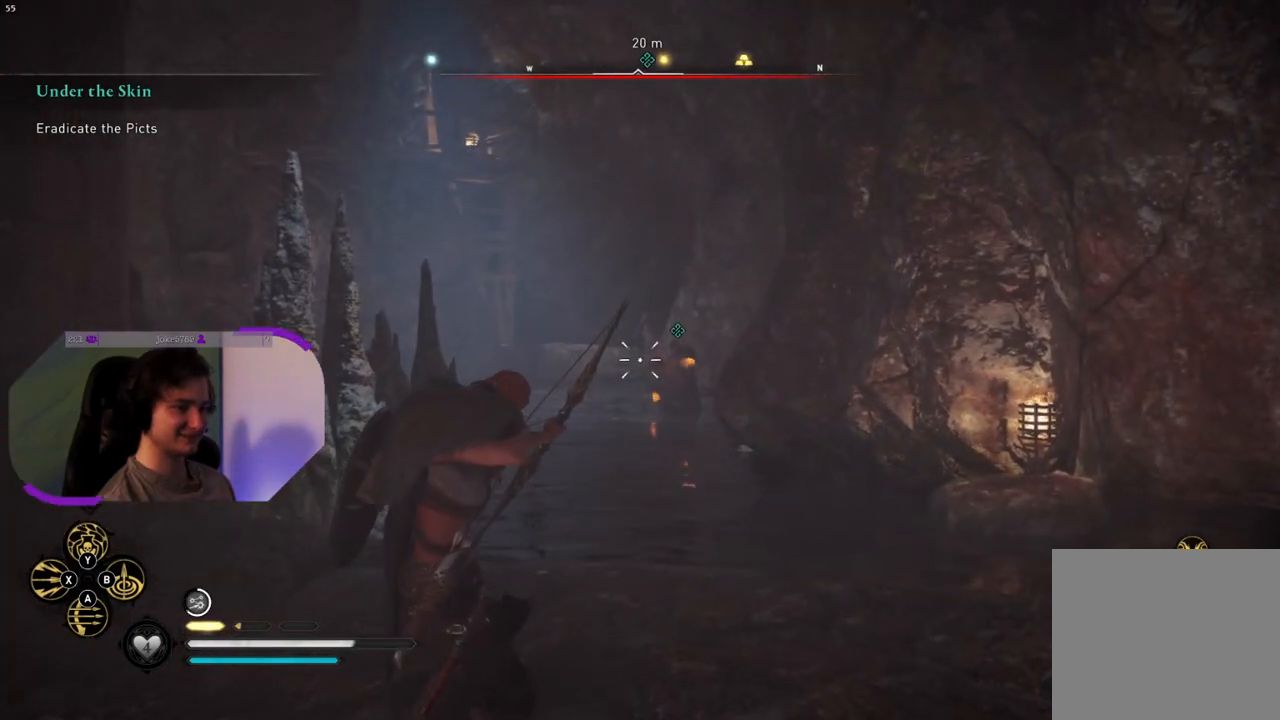
{"buttons": ["L2", "R2"], "left_stick": "center", "right_stick": "right", "events": []}
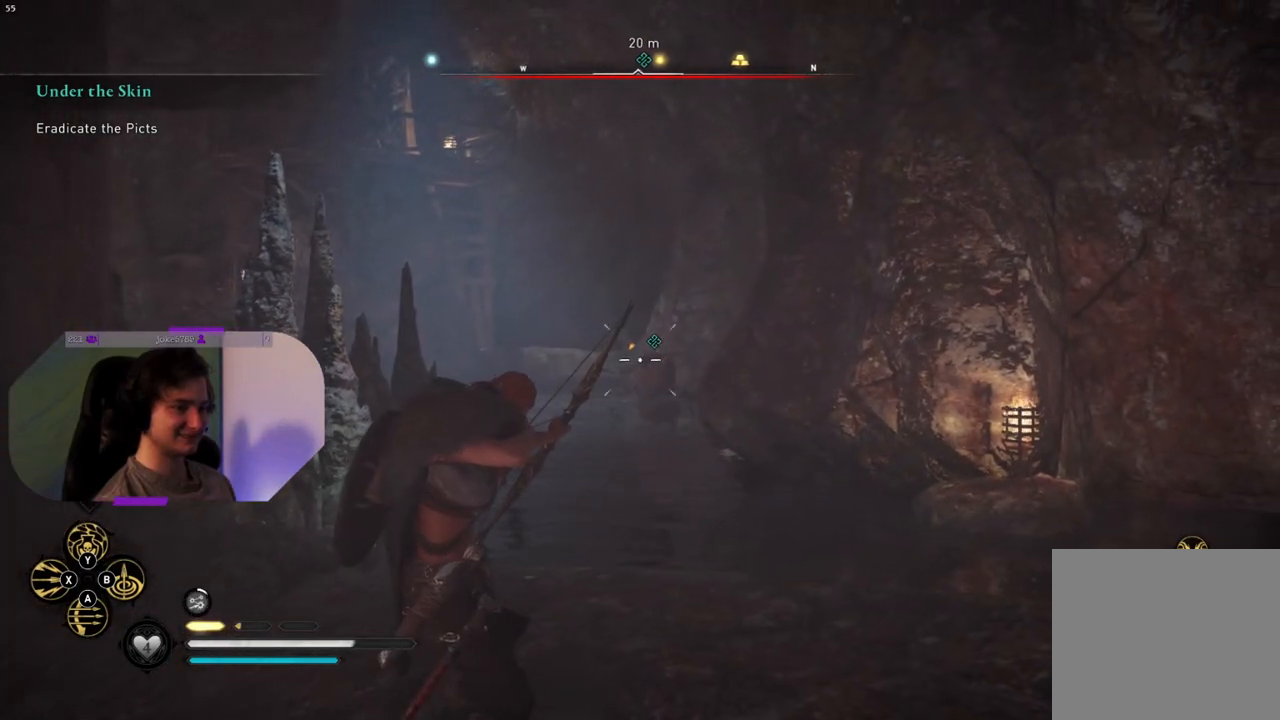
{"buttons": ["L2"], "left_stick": "center", "right_stick": "center", "events": [[117, "right_stick", "center"], [167, "R2", "up"]]}
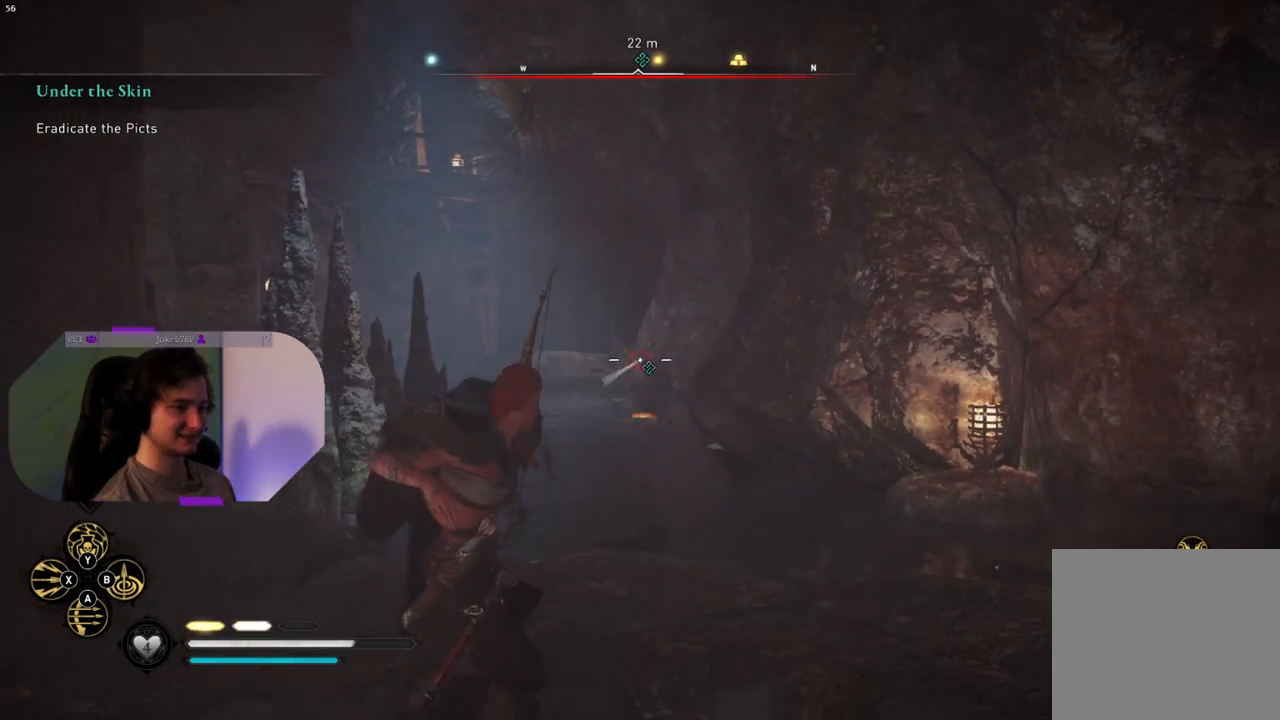
{"buttons": ["L2", "R2"], "left_stick": "up", "right_stick": "center", "events": [[433, "R2", "down"], [500, "left_stick", "up"]]}
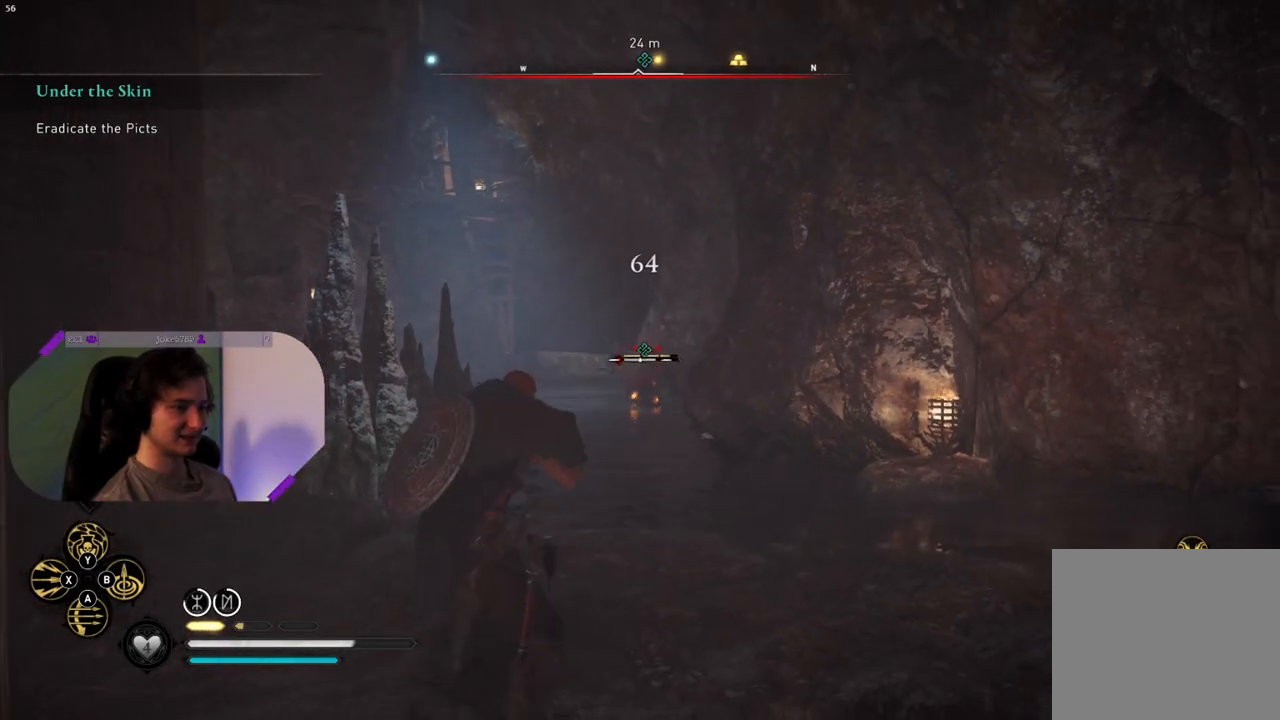
{"buttons": ["L2", "R2"], "left_stick": "up", "right_stick": "right", "events": [[200, "left_stick", "center"], [383, "left_stick", "up"], [400, "right_stick", "right"]]}
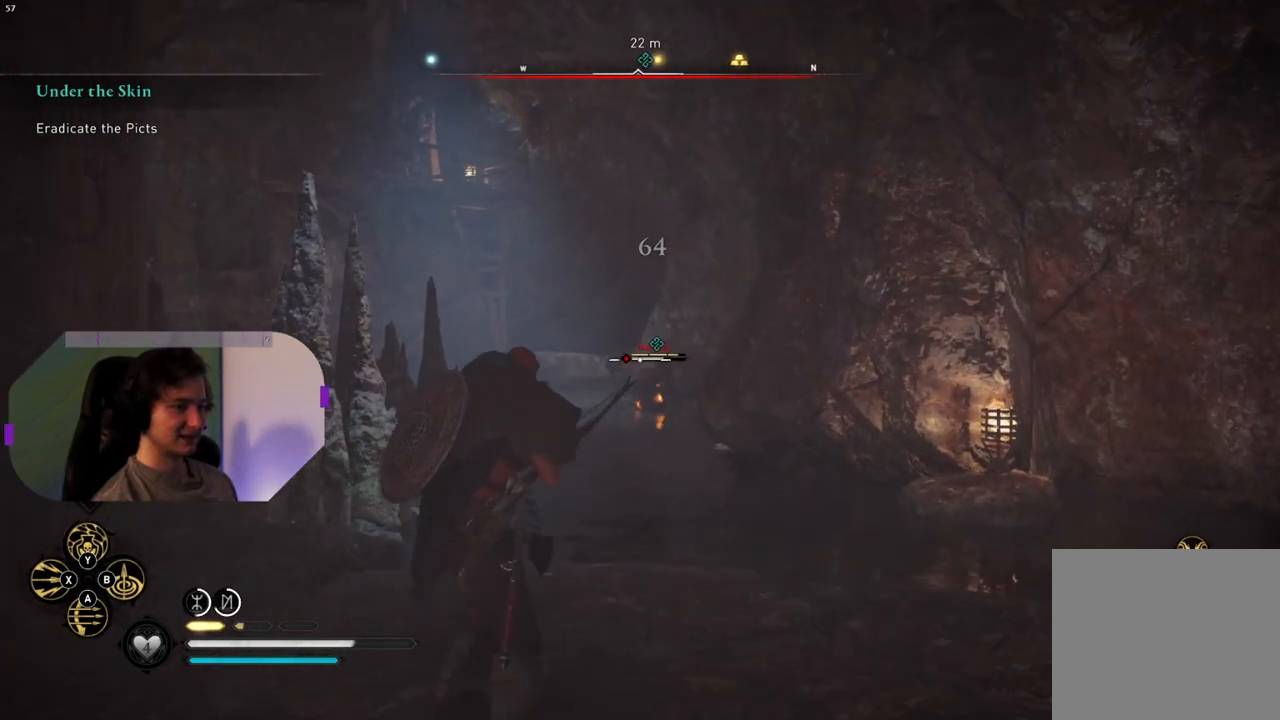
{"buttons": ["L2", "R2"], "left_stick": "center", "right_stick": "right", "events": [[50, "left_stick", "center"], [83, "right_stick", "center"], [317, "right_stick", "right"]]}
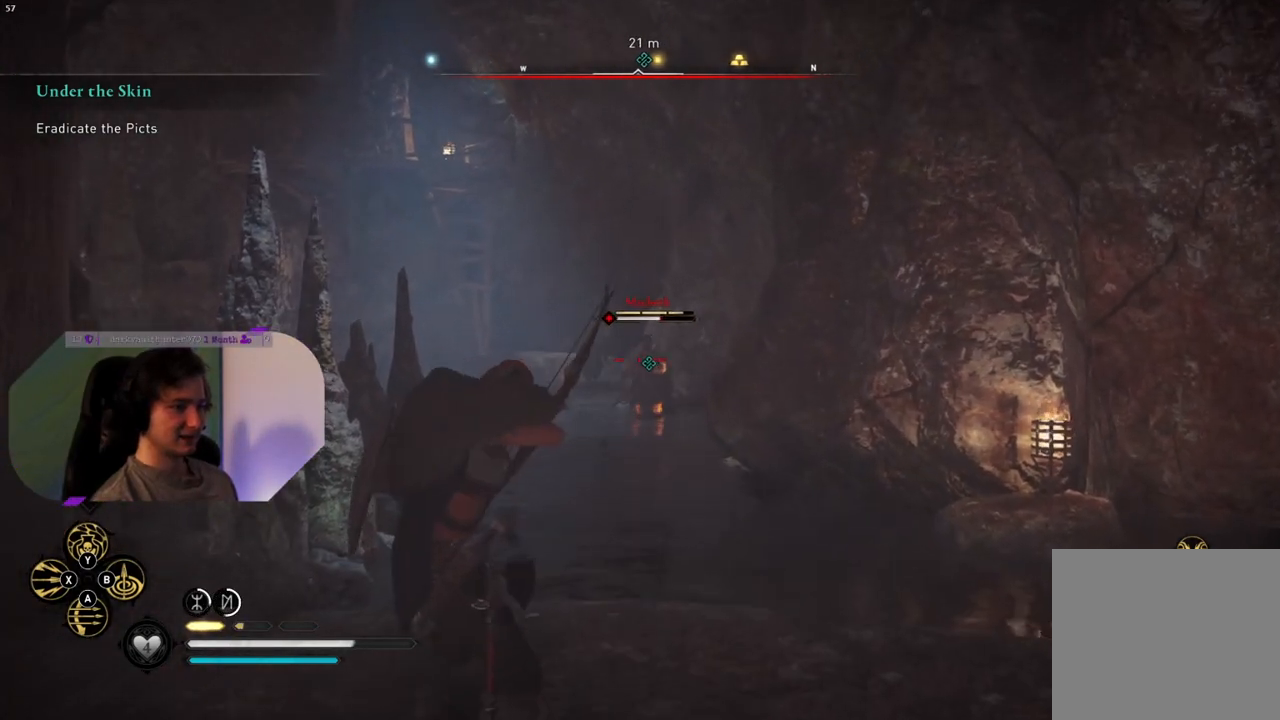
{"buttons": ["L2"], "left_stick": "center", "right_stick": "center", "events": [[400, "right_stick", "center"], [433, "R2", "up"]]}
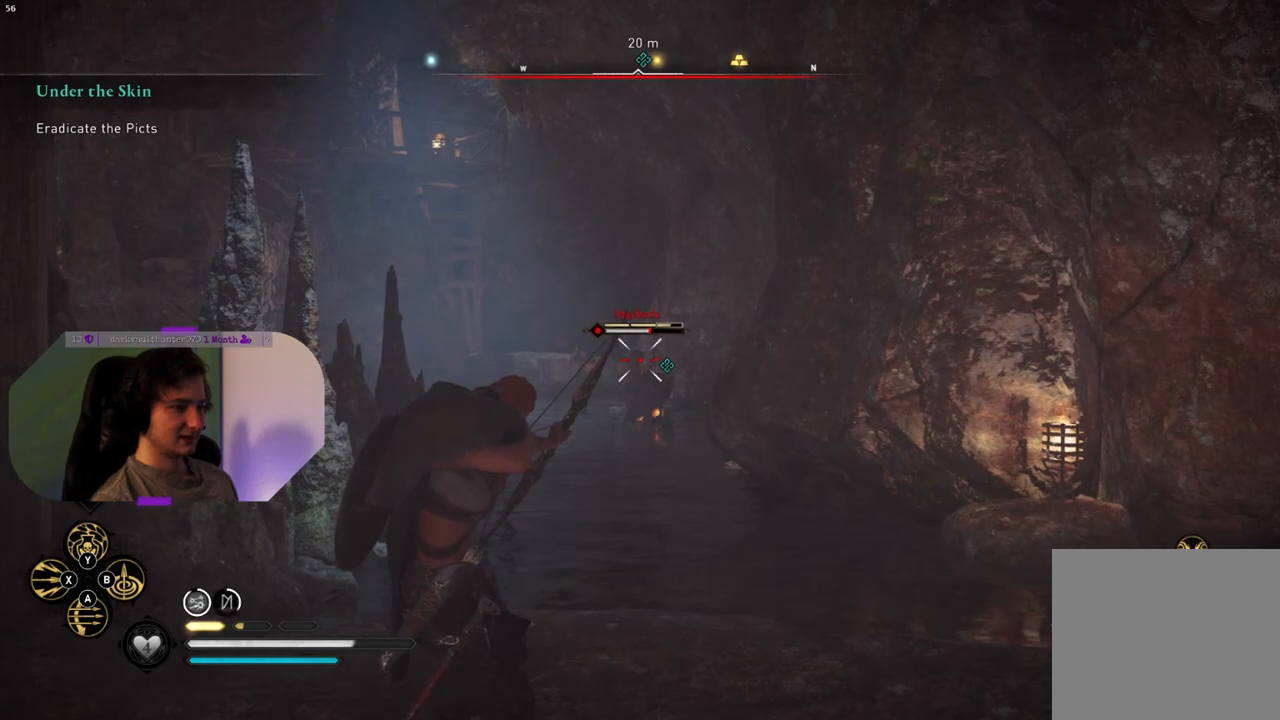
{"buttons": ["L2"], "left_stick": "center", "right_stick": "center", "events": []}
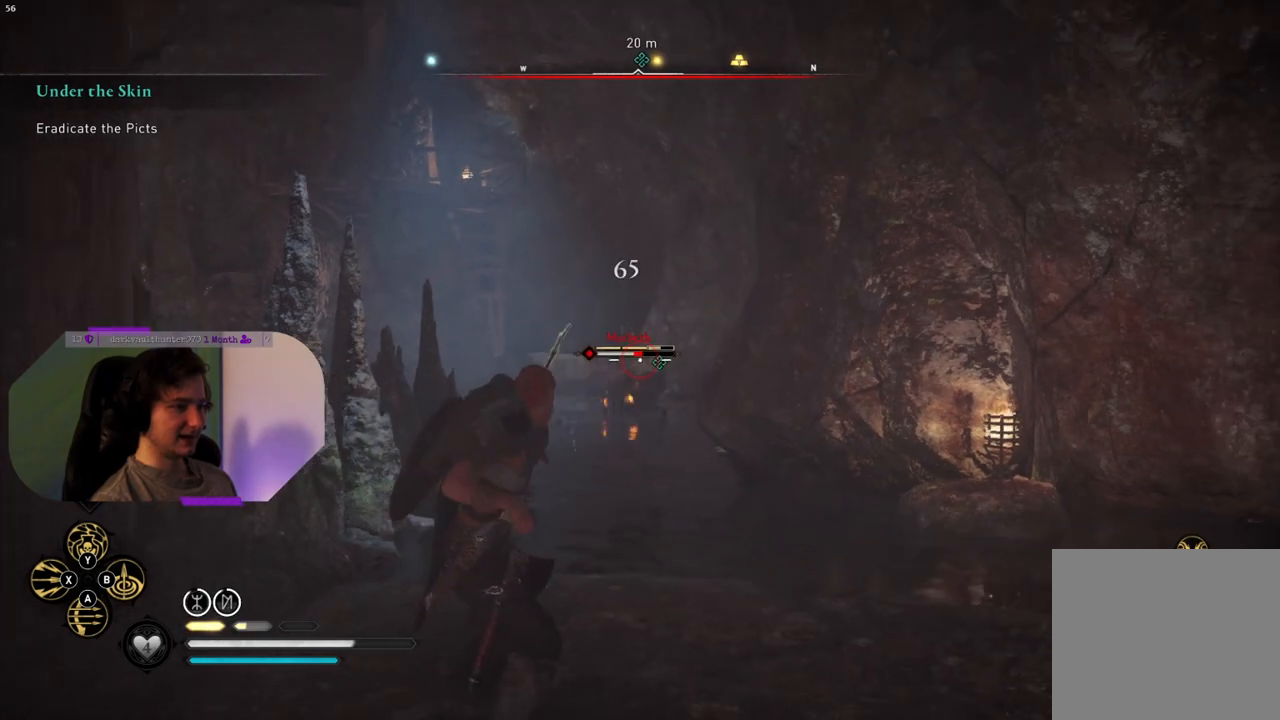
{"buttons": ["L2", "R2"], "left_stick": "up", "right_stick": "left", "events": [[167, "R2", "down"], [317, "right_stick", "left"], [417, "left_stick", "up"]]}
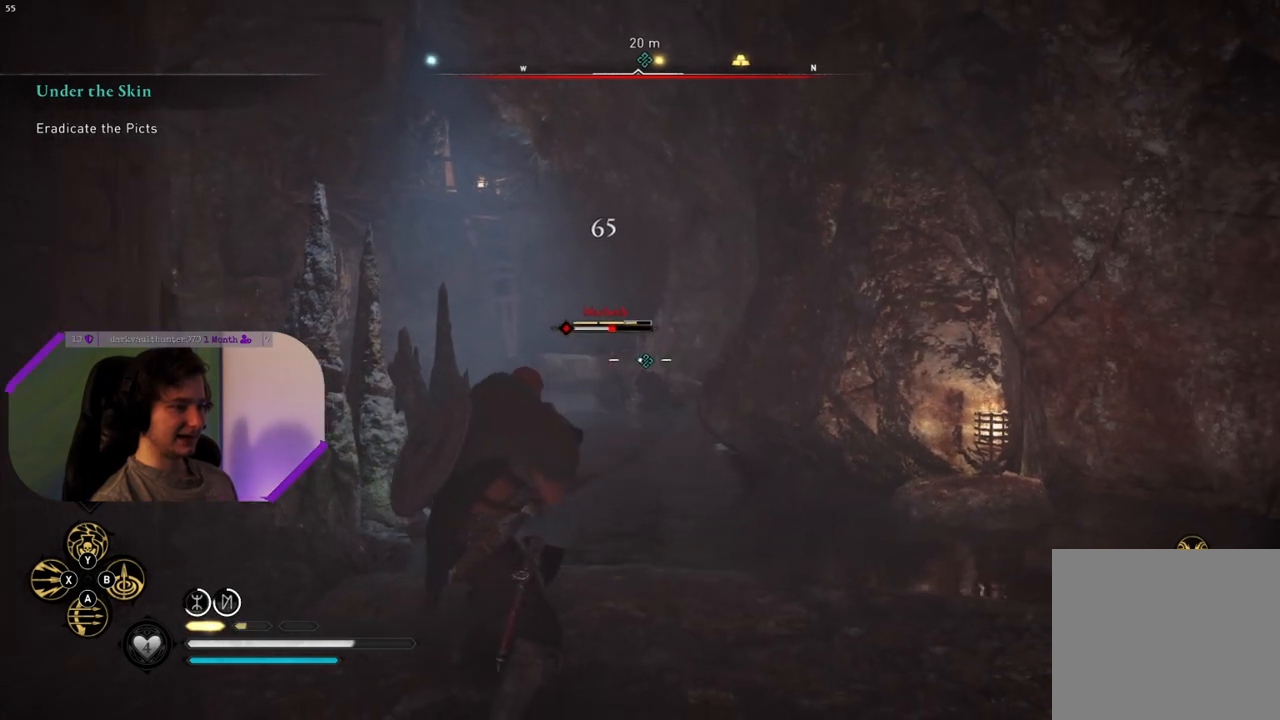
{"buttons": ["L2", "R2"], "left_stick": "up", "right_stick": "left", "events": [[17, "right_stick", "center"], [133, "left_stick", "center"], [217, "right_stick", "left"], [417, "left_stick", "up"]]}
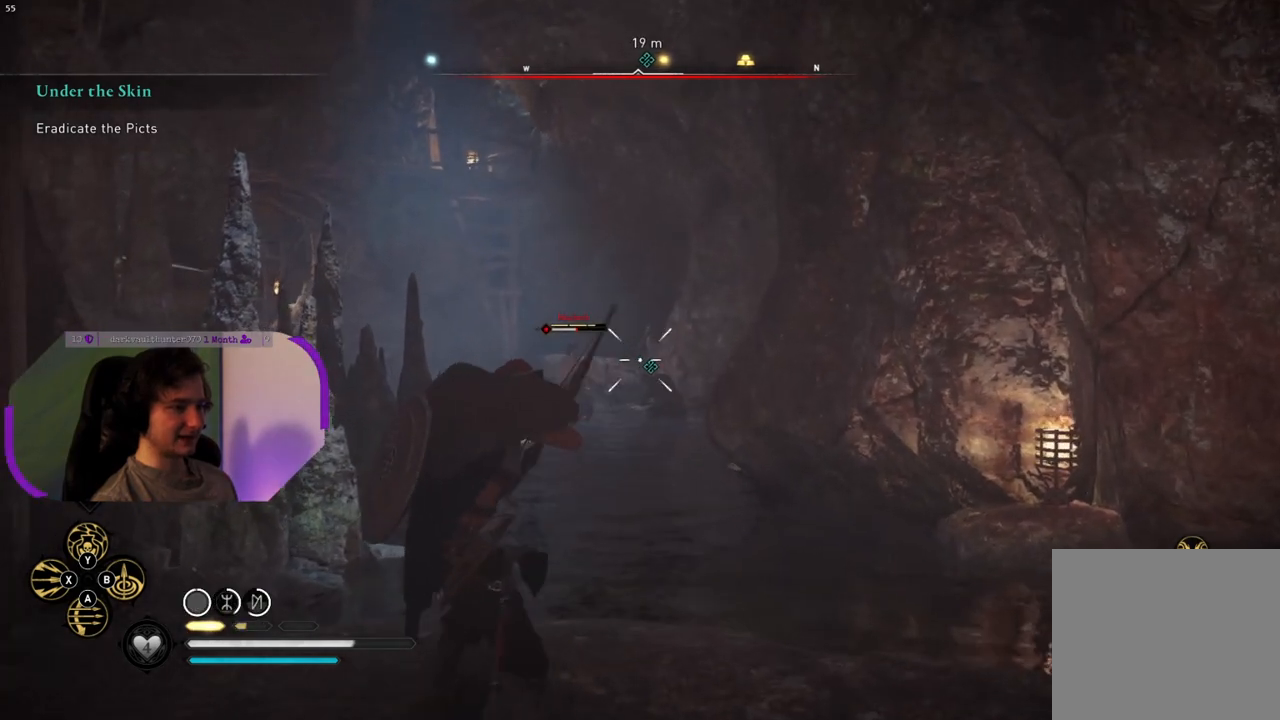
{"buttons": ["L2", "R2"], "left_stick": "center", "right_stick": "up-right", "events": [[83, "left_stick", "center"], [250, "right_stick", "center"], [450, "right_stick", "up-right"]]}
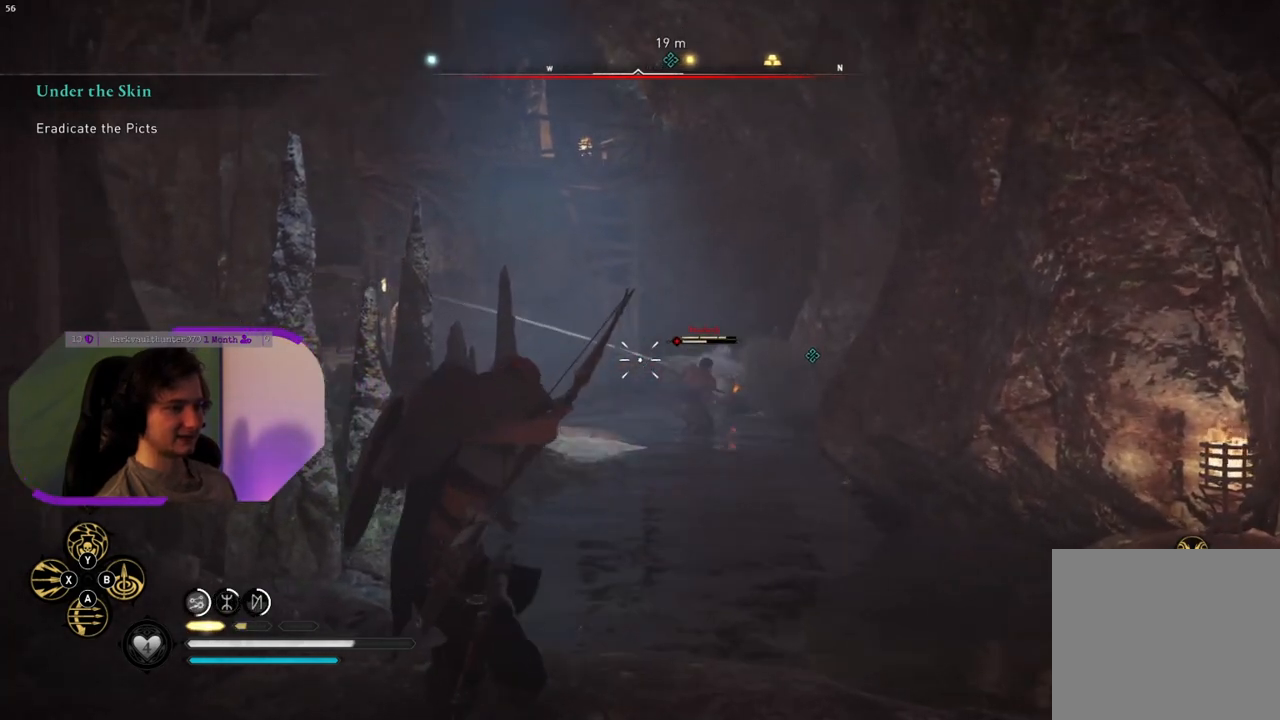
{"buttons": ["L2"], "left_stick": "left", "right_stick": "center", "events": [[50, "left_stick", "right"], [117, "left_stick", "down-right"], [167, "right_stick", "center"], [267, "right_stick", "right"], [433, "right_stick", "center"], [500, "R2", "up"], [500, "left_stick", "left"]]}
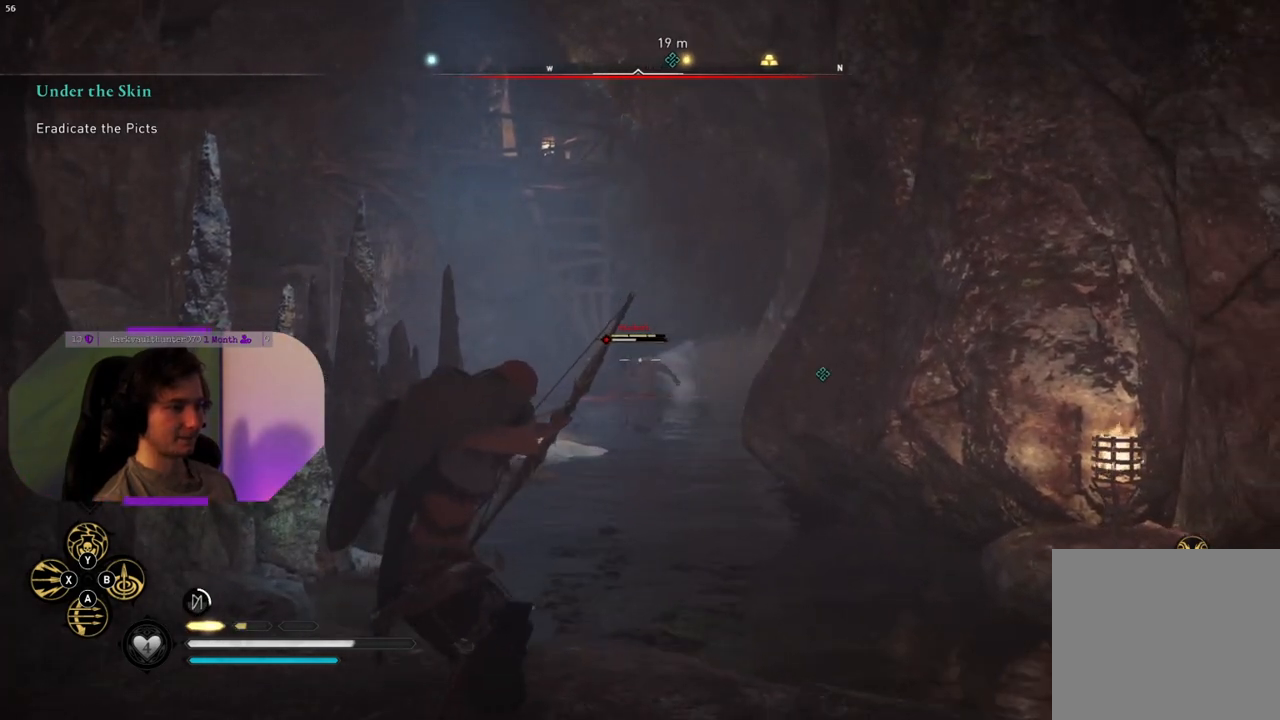
{"buttons": ["L2"], "left_stick": "center", "right_stick": "center", "events": [[133, "left_stick", "center"]]}
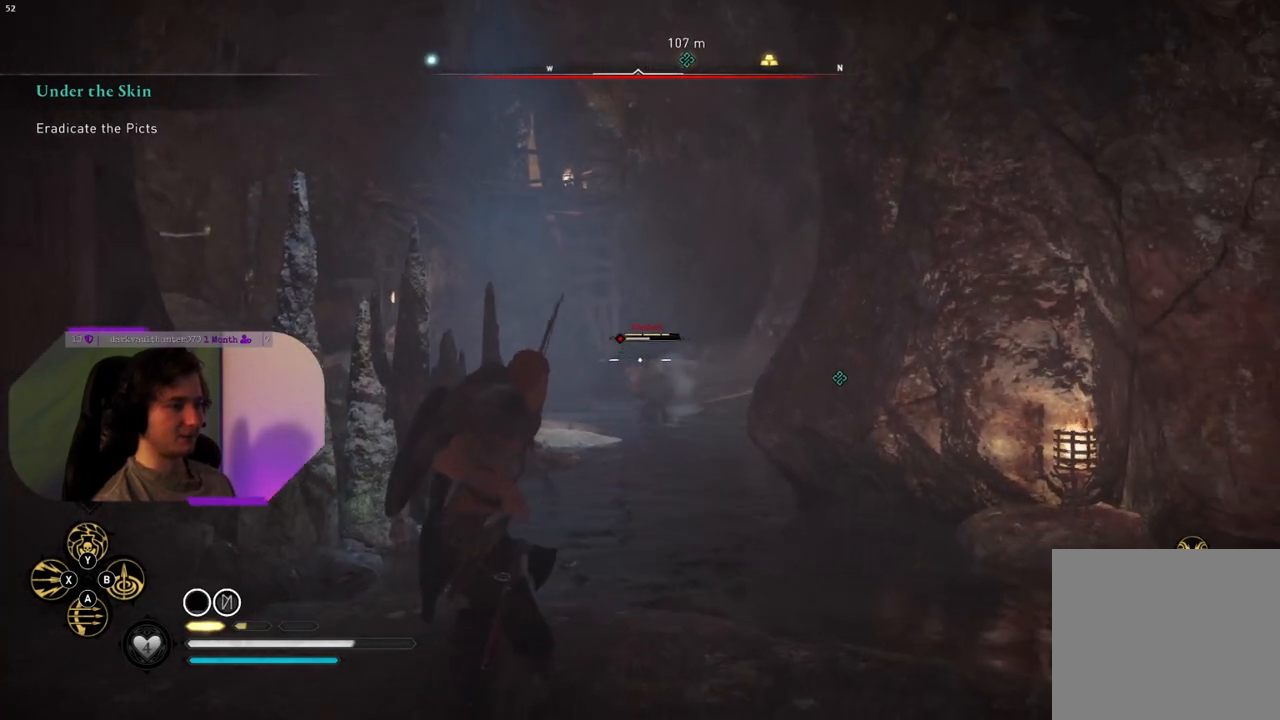
{"buttons": ["L2", "R2"], "left_stick": "right", "right_stick": "center", "events": [[200, "left_stick", "up-left"], [300, "R2", "down"], [350, "left_stick", "center"], [483, "left_stick", "right"]]}
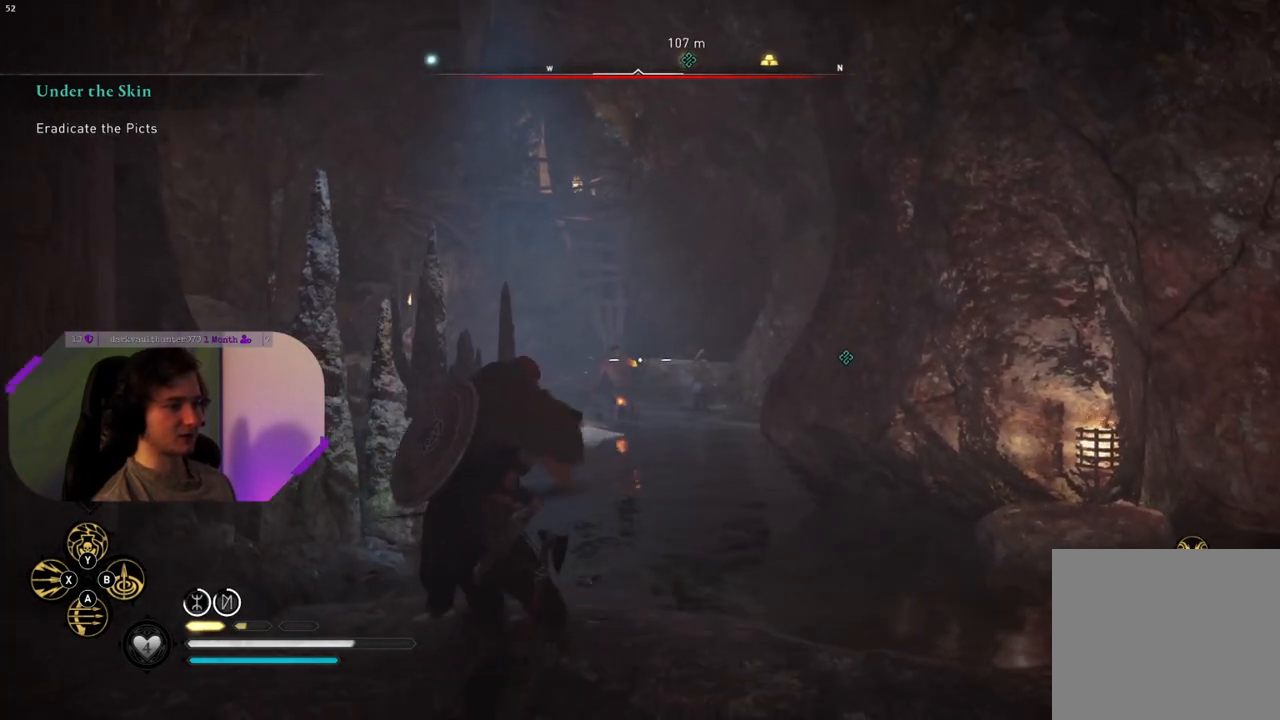
{"buttons": ["L2", "R2"], "left_stick": "center", "right_stick": "left", "events": [[100, "right_stick", "left"], [183, "left_stick", "center"], [283, "right_stick", "center"], [483, "right_stick", "left"]]}
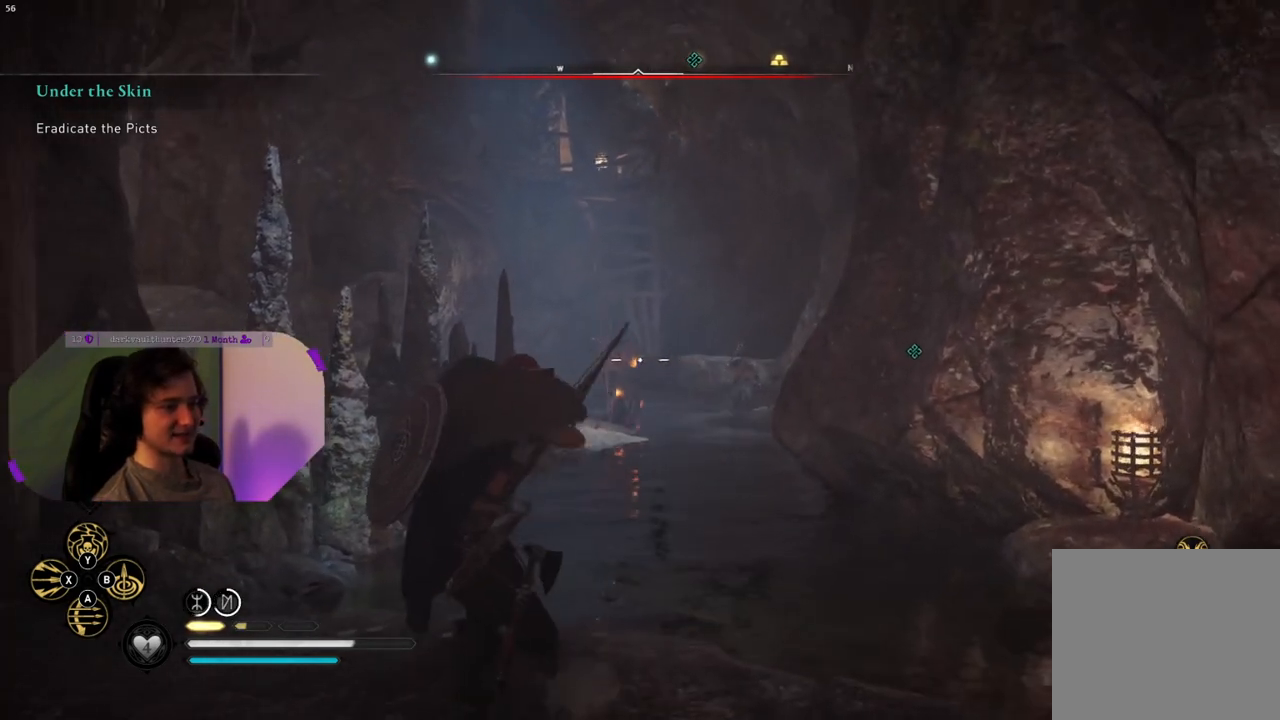
{"buttons": ["L2"], "left_stick": "left", "right_stick": "center", "events": [[183, "right_stick", "center"], [317, "R2", "up"], [433, "left_stick", "left"]]}
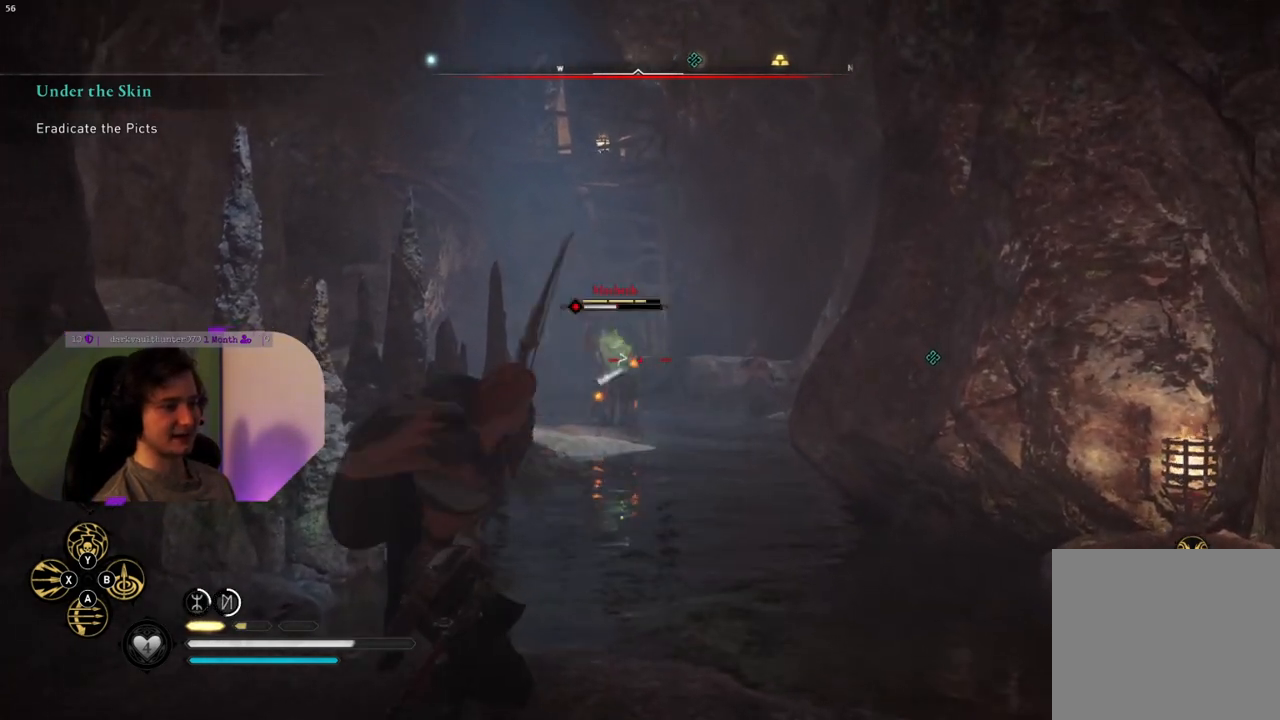
{"buttons": ["L2"], "left_stick": "center", "right_stick": "center", "events": [[117, "left_stick", "center"]]}
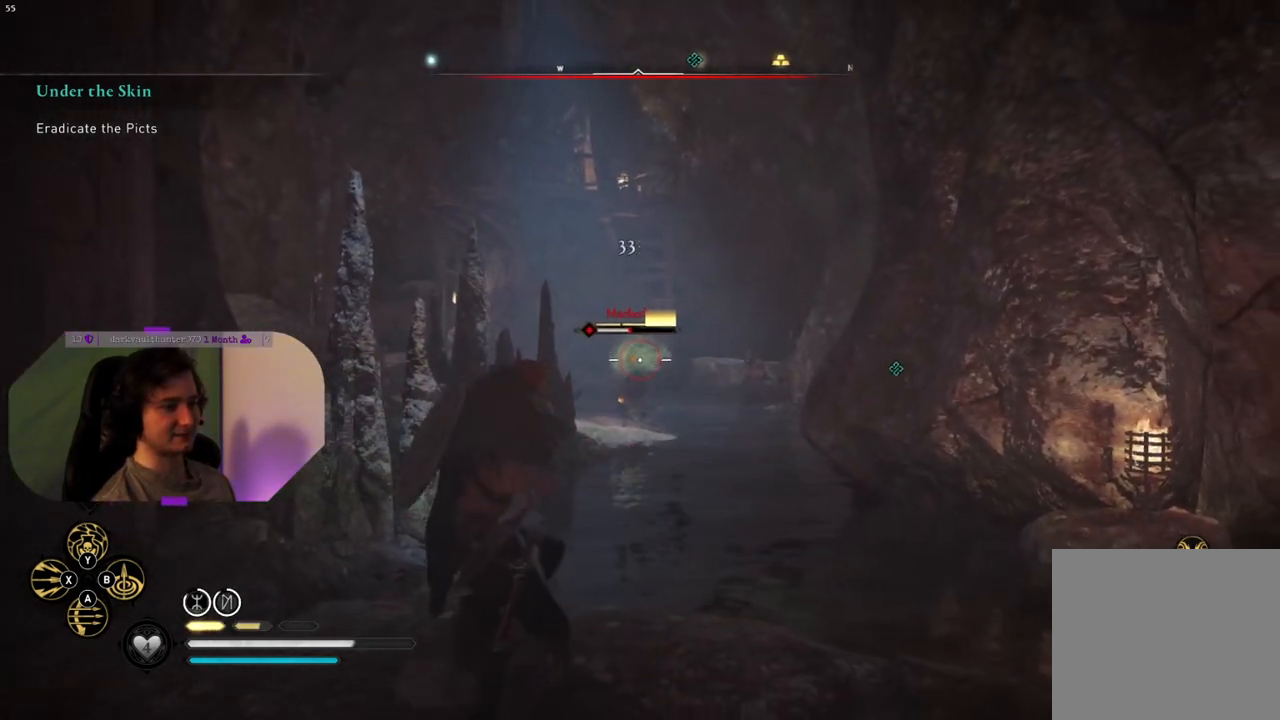
{"buttons": ["L2", "R2"], "left_stick": "up", "right_stick": "center", "events": [[33, "left_stick", "up-right"], [67, "R2", "down"], [183, "right_stick", "left"], [250, "left_stick", "center"], [333, "right_stick", "center"], [417, "left_stick", "up"]]}
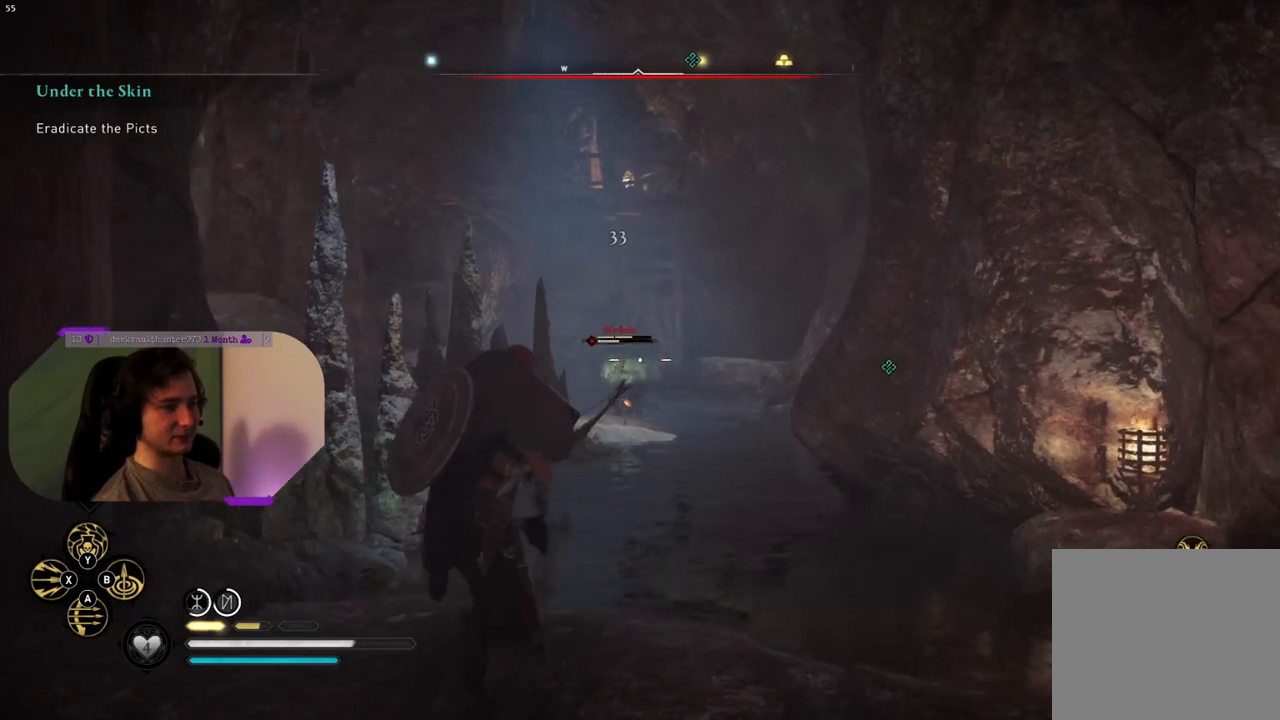
{"buttons": ["L2", "R2"], "left_stick": "center", "right_stick": "center", "events": [[17, "right_stick", "left"], [67, "left_stick", "center"], [150, "right_stick", "center"], [367, "right_stick", "up"], [450, "right_stick", "center"]]}
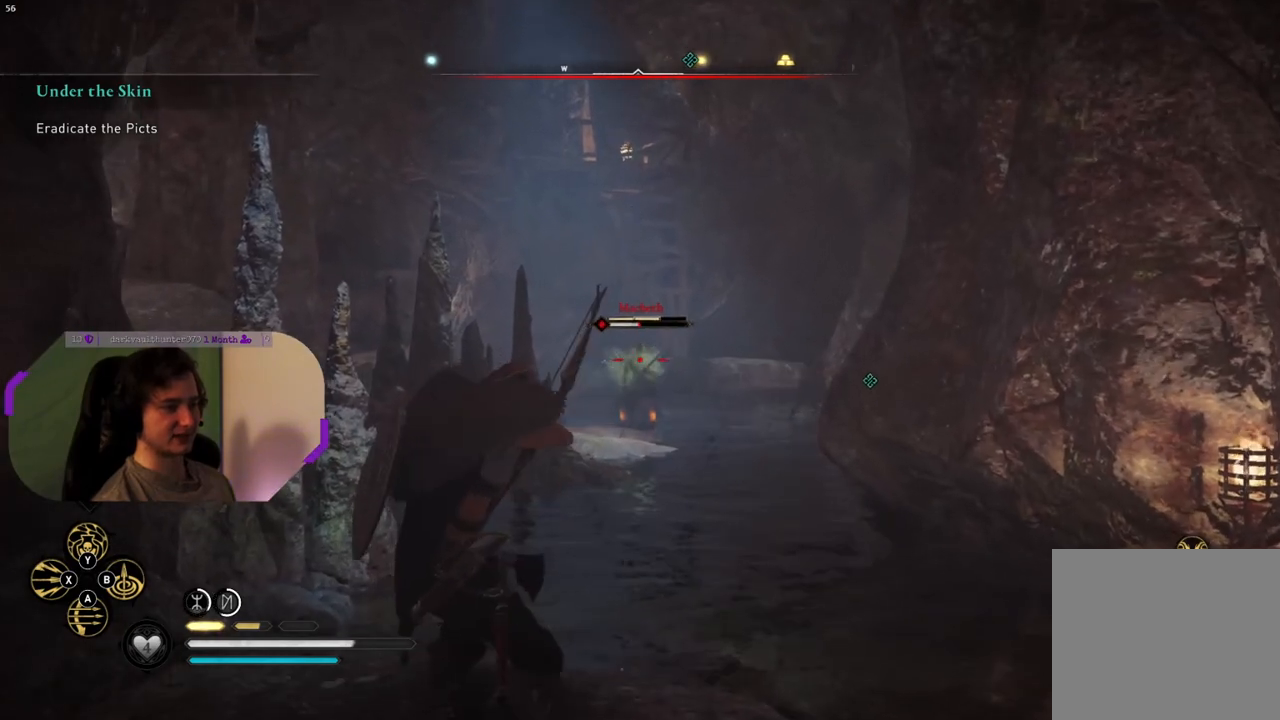
{"buttons": ["L2"], "left_stick": "center", "right_stick": "center", "events": [[233, "right_stick", "up"], [300, "right_stick", "center"], [350, "R2", "up"]]}
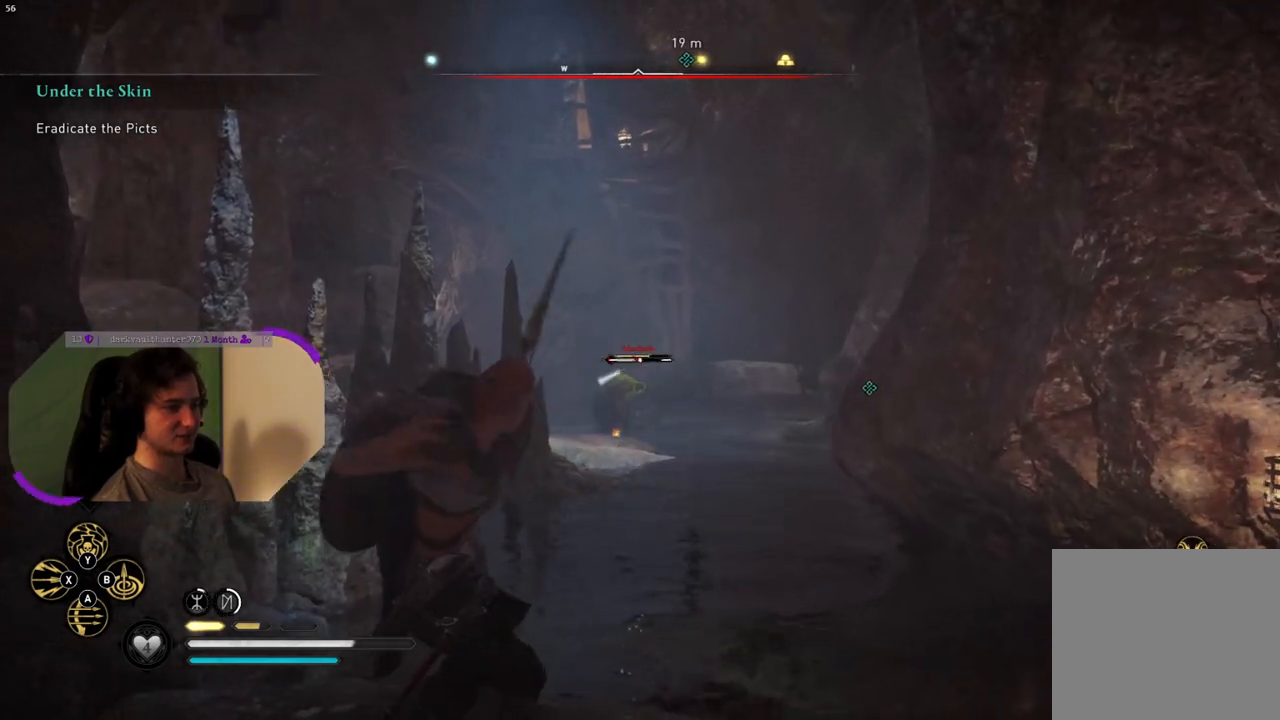
{"buttons": ["L2"], "left_stick": "center", "right_stick": "center", "events": []}
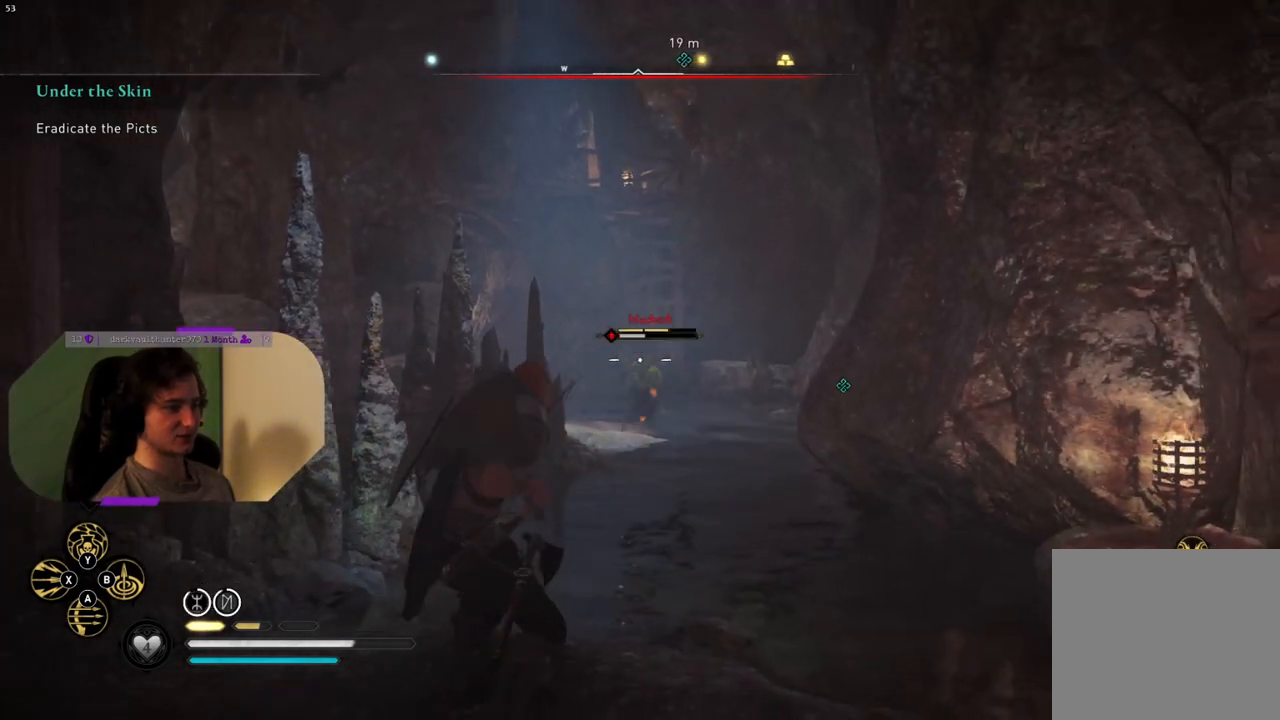
{"buttons": ["L2"], "left_stick": "down-left", "right_stick": "center", "events": [[33, "left_stick", "up-left"], [83, "left_stick", "up"], [200, "left_stick", "center"], [250, "right_stick", "right"], [367, "left_stick", "left"], [483, "left_stick", "down-left"], [500, "right_stick", "center"]]}
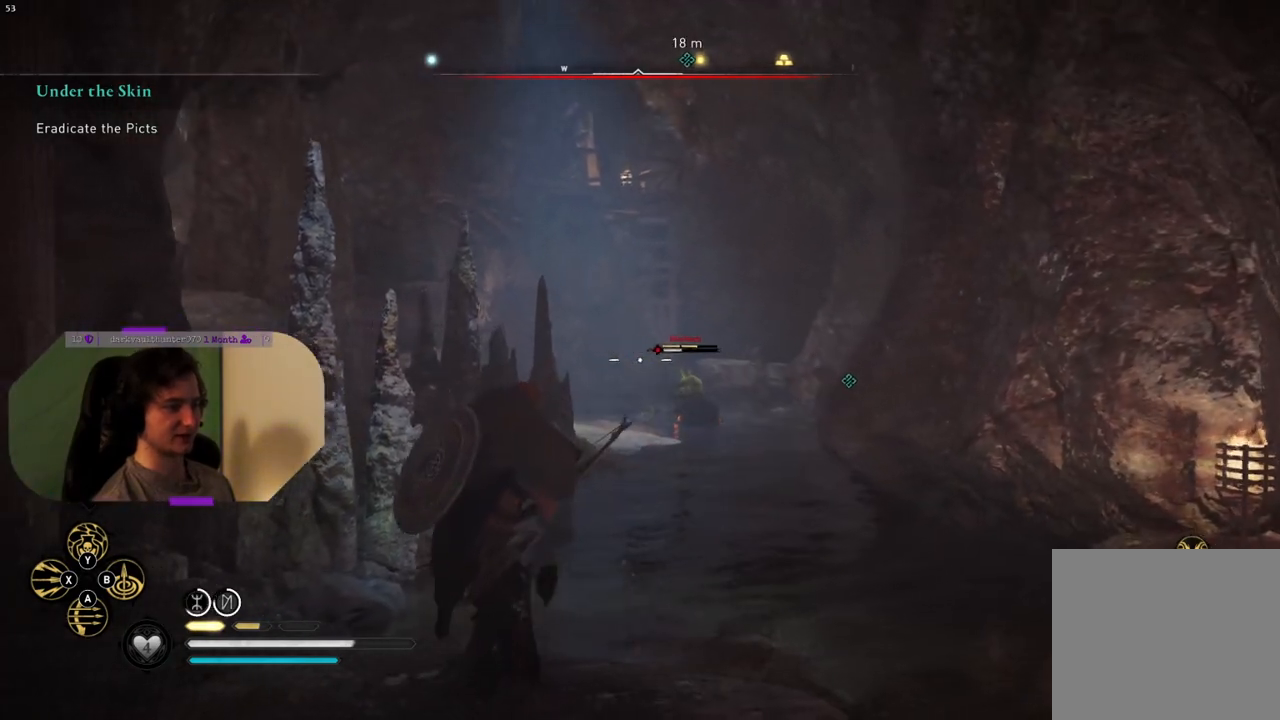
{"buttons": [], "left_stick": "down-left", "right_stick": "left", "events": [[50, "L2", "up"], [50, "right_stick", "left"]]}
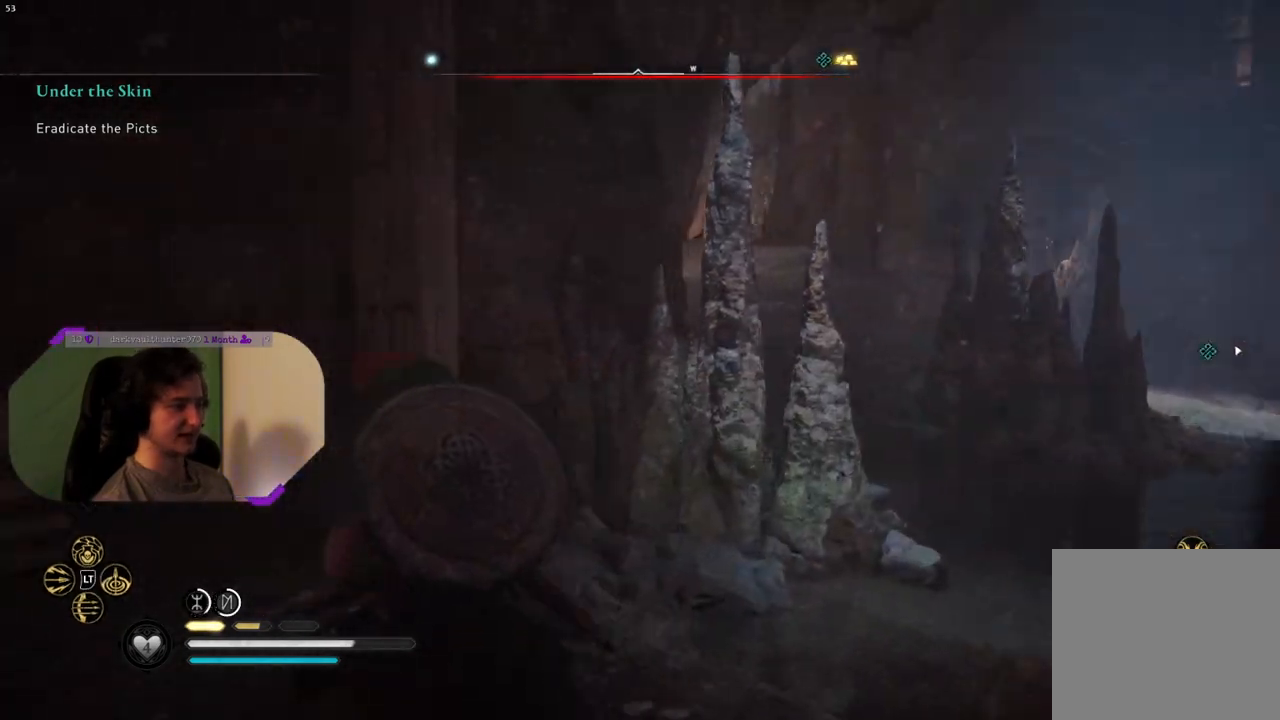
{"buttons": [], "left_stick": "up", "right_stick": "right", "events": [[33, "right_stick", "center"], [83, "right_stick", "right"], [217, "left_stick", "right"], [317, "left_stick", "up-right"], [483, "left_stick", "up"]]}
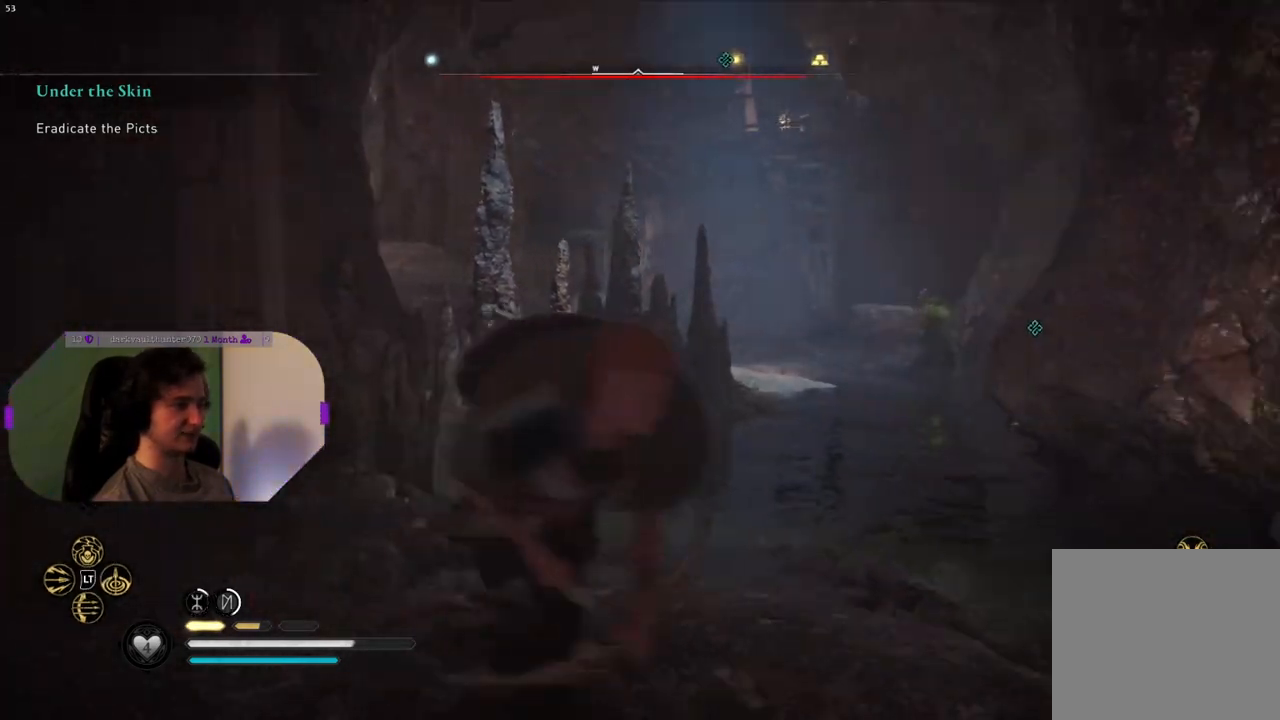
{"buttons": [], "left_stick": "up", "right_stick": "center", "events": [[17, "right_stick", "center"]]}
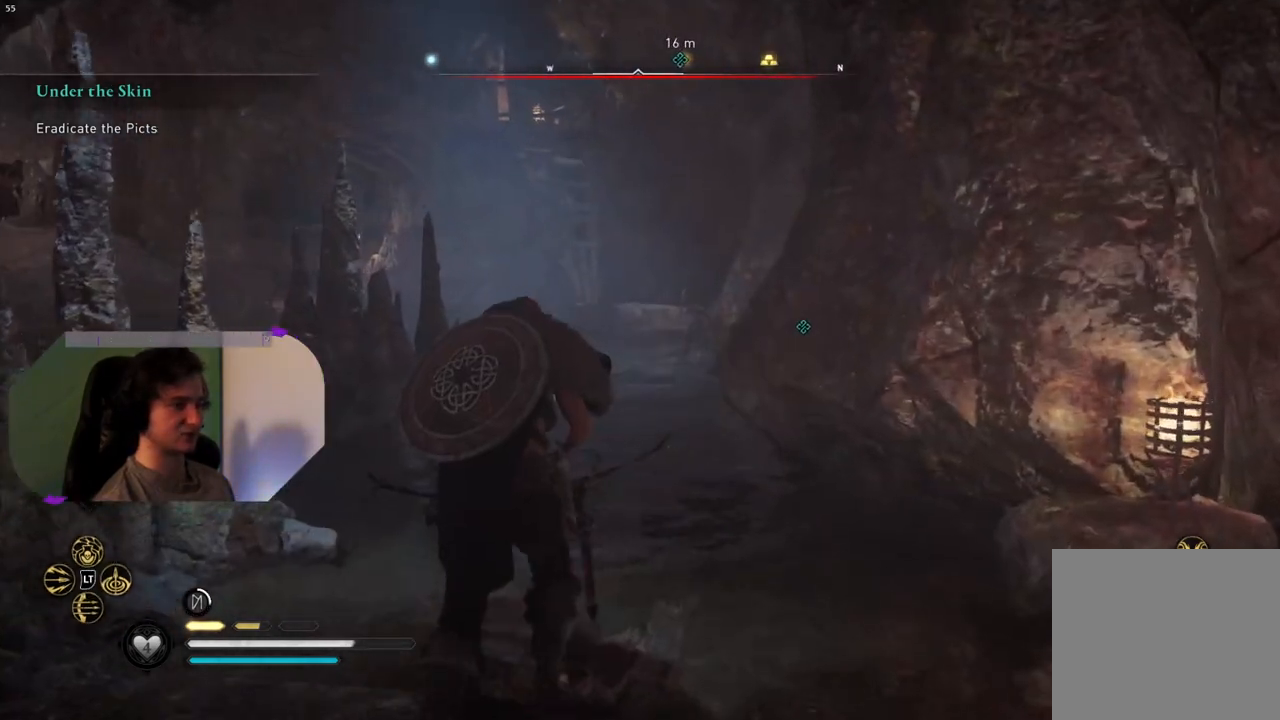
{"buttons": ["CIRCLE", "R2"], "left_stick": "up", "right_stick": "center", "events": [[167, "R2", "down"], [433, "CIRCLE", "down"]]}
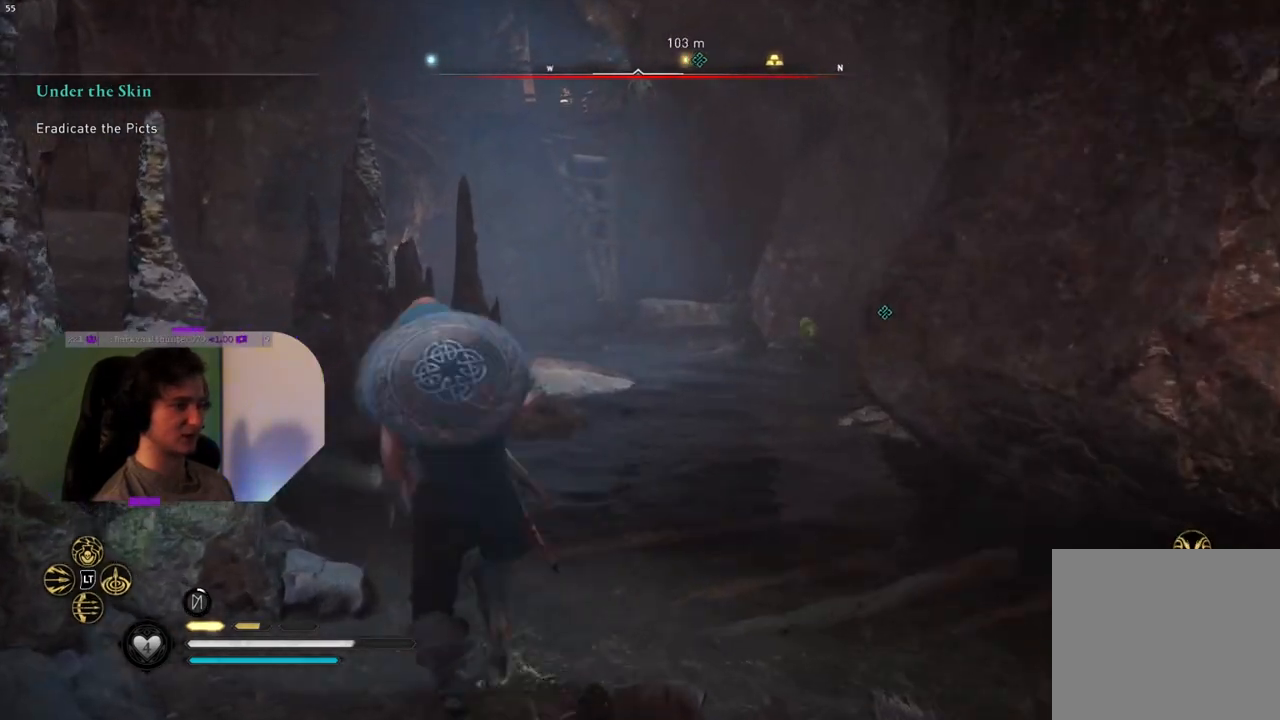
{"buttons": [], "left_stick": "center", "right_stick": "center", "events": [[100, "CIRCLE", "up"], [133, "left_stick", "center"], [300, "R2", "up"]]}
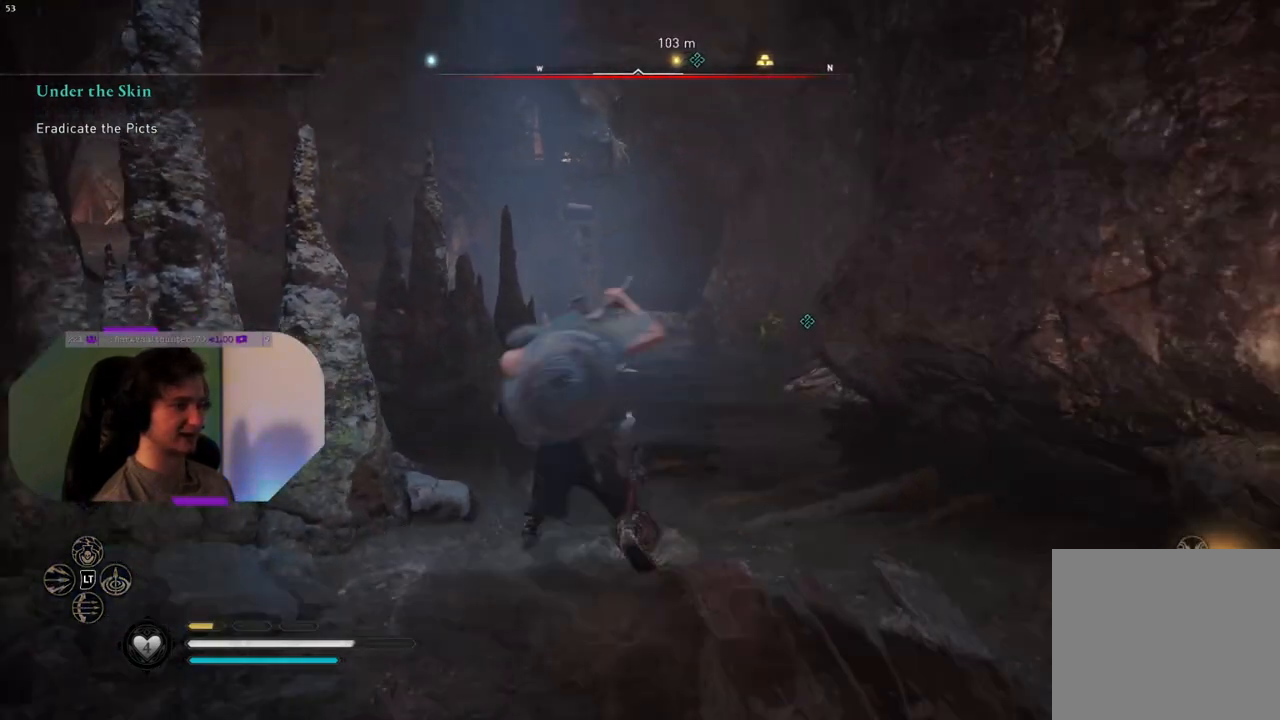
{"buttons": [], "left_stick": "center", "right_stick": "center", "events": []}
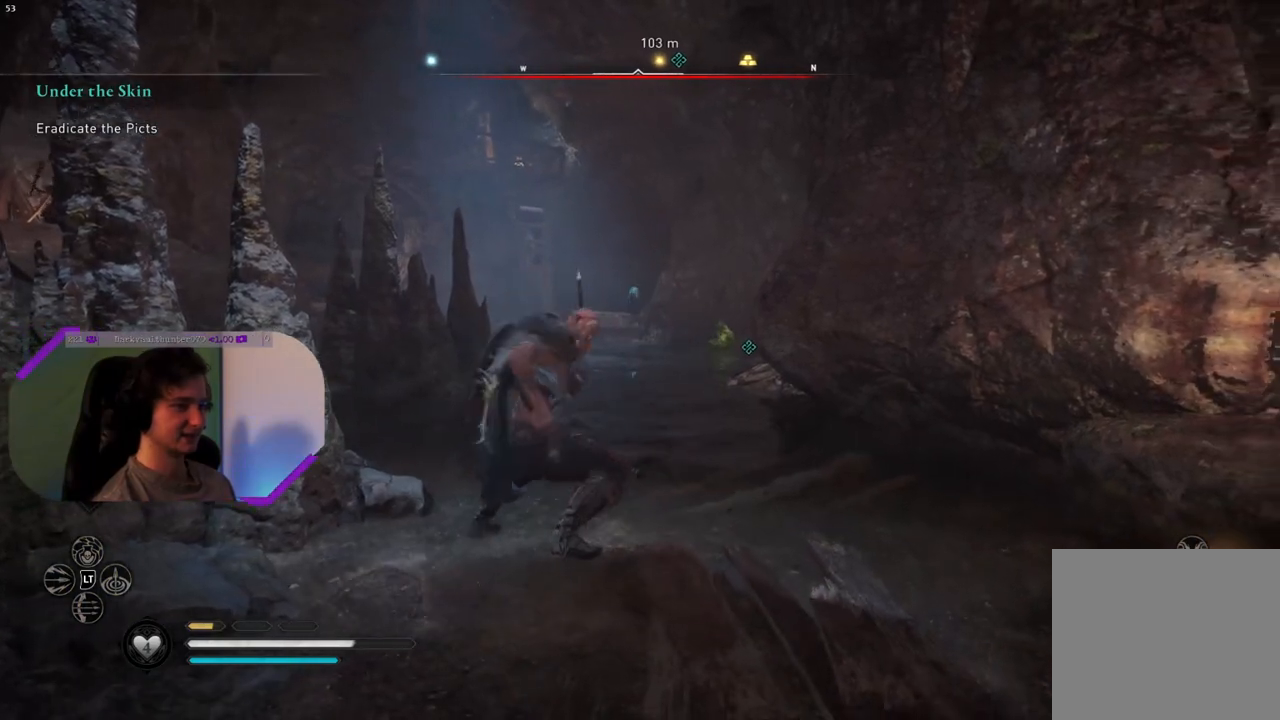
{"buttons": [], "left_stick": "center", "right_stick": "center", "events": []}